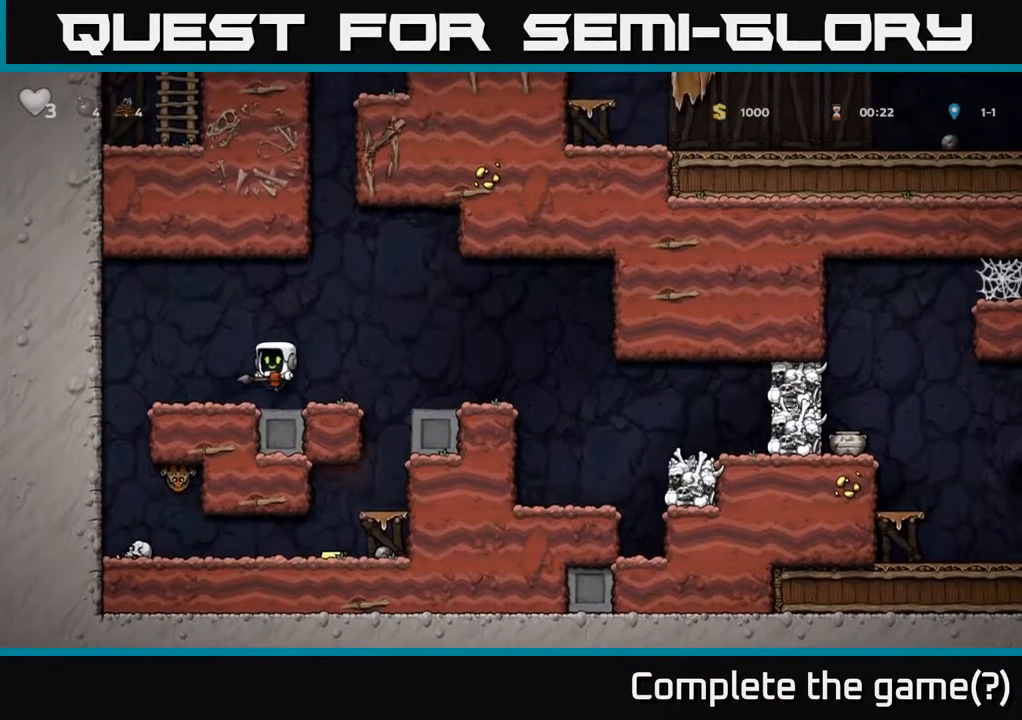
Gameplay with a controller (Xbox layout); each line is a JSON object with the inputs held at the frame after it. "events" lists button and stick changes between this image and that frame as [ms after this image, input, new state], when the widget could be followed in between. Not read: left_stick.
{"buttons": [], "right_stick": "center", "events": []}
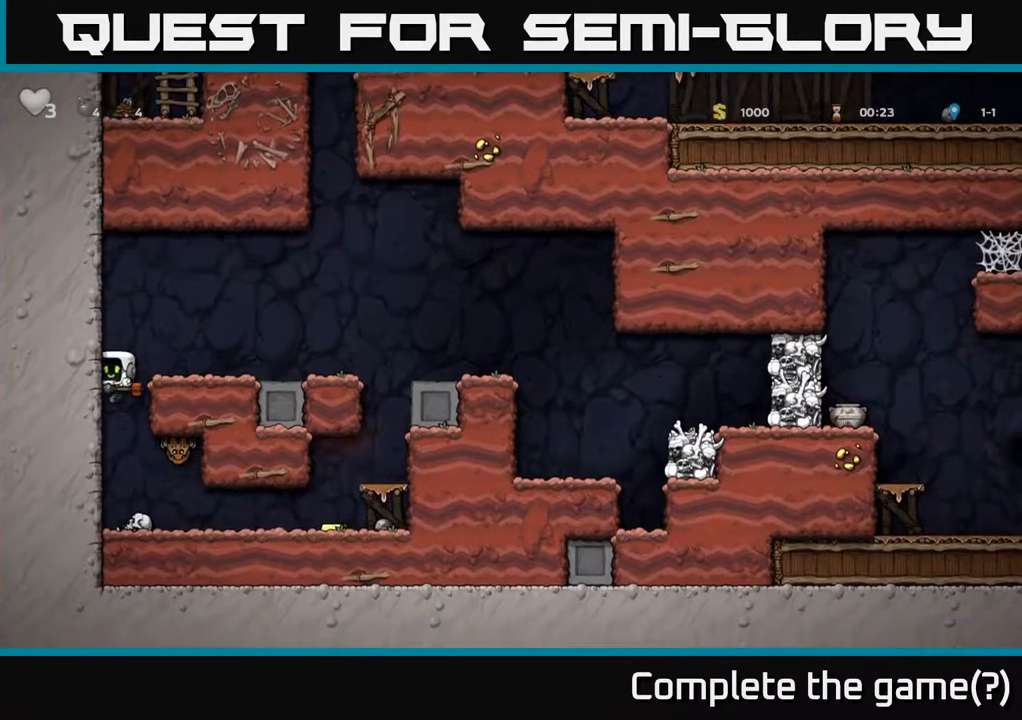
{"buttons": [], "right_stick": "center", "events": []}
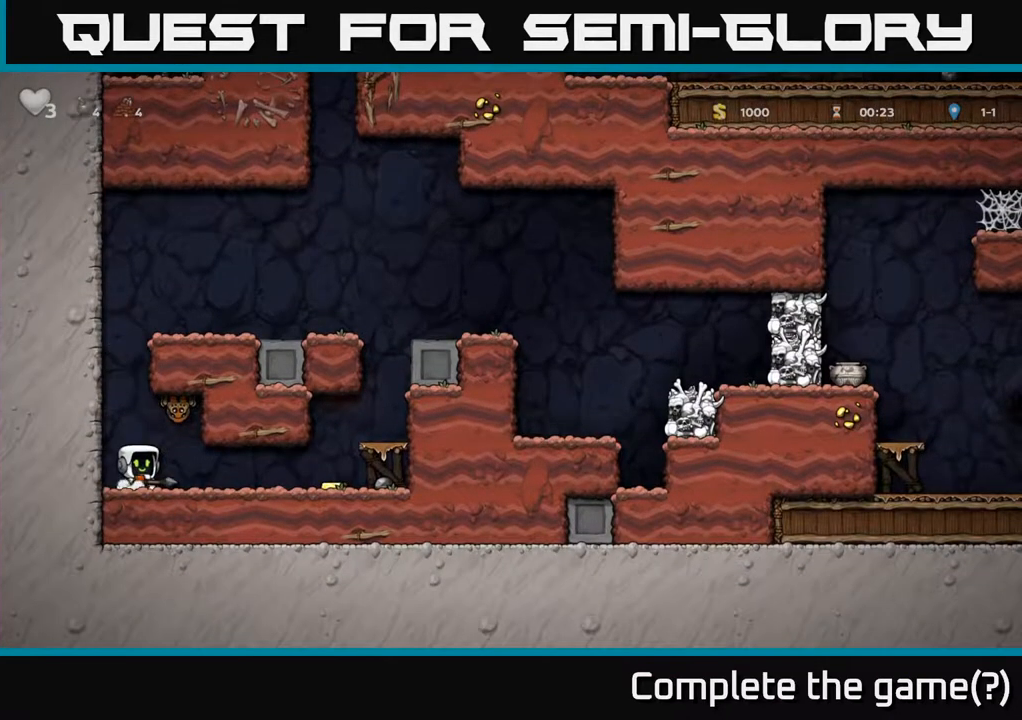
{"buttons": [], "right_stick": "center", "events": [[233, "A", "down"], [317, "A", "up"], [383, "X", "down"], [450, "X", "up"]]}
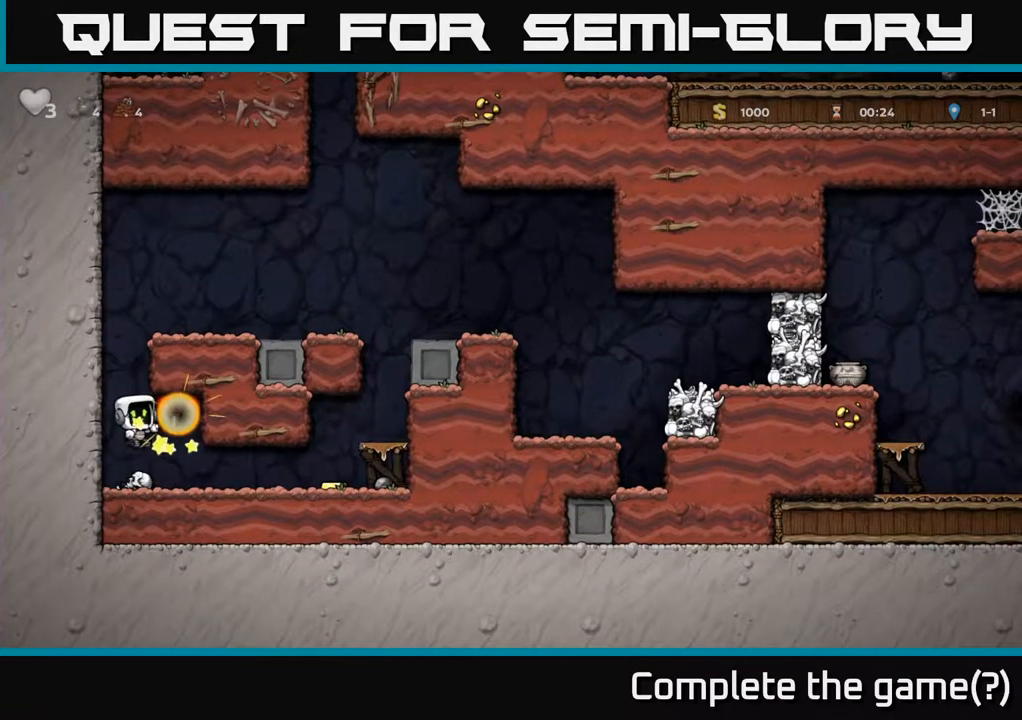
{"buttons": [], "right_stick": "center", "events": [[250, "A", "down"], [400, "A", "up"]]}
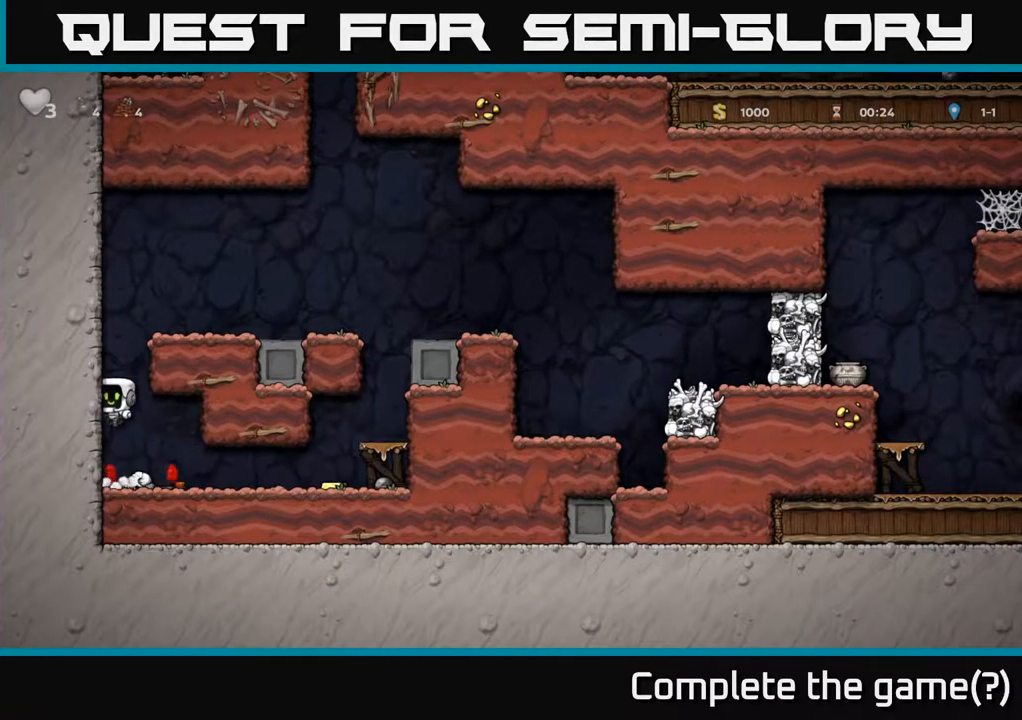
{"buttons": [], "right_stick": "center", "events": [[333, "X", "down"], [433, "X", "up"]]}
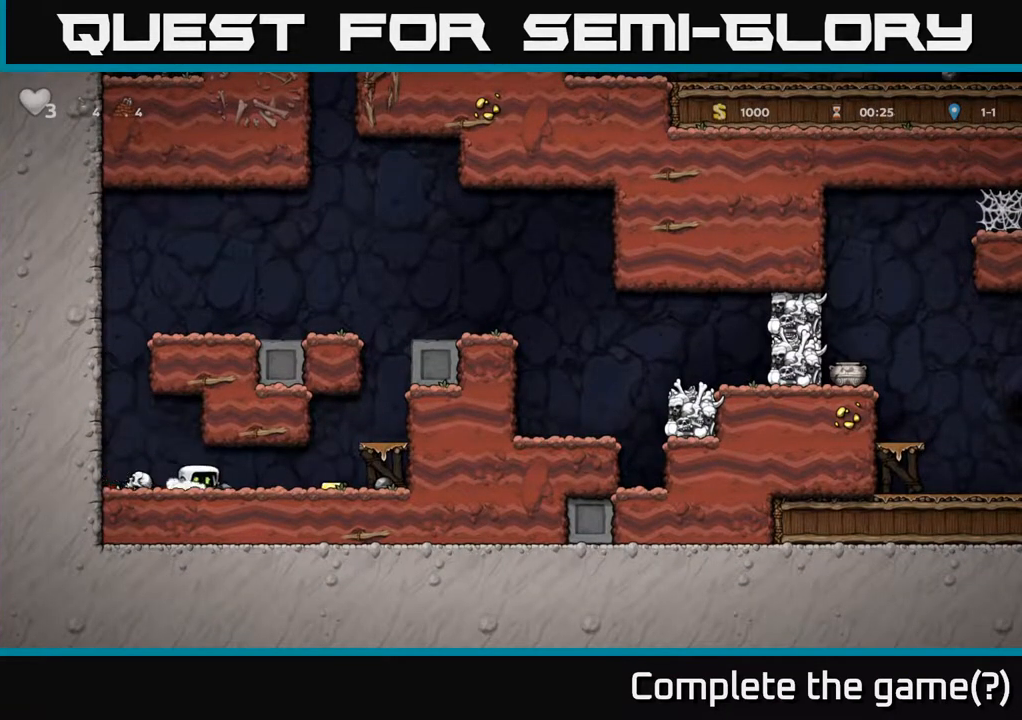
{"buttons": ["A"], "right_stick": "center", "events": [[383, "A", "down"]]}
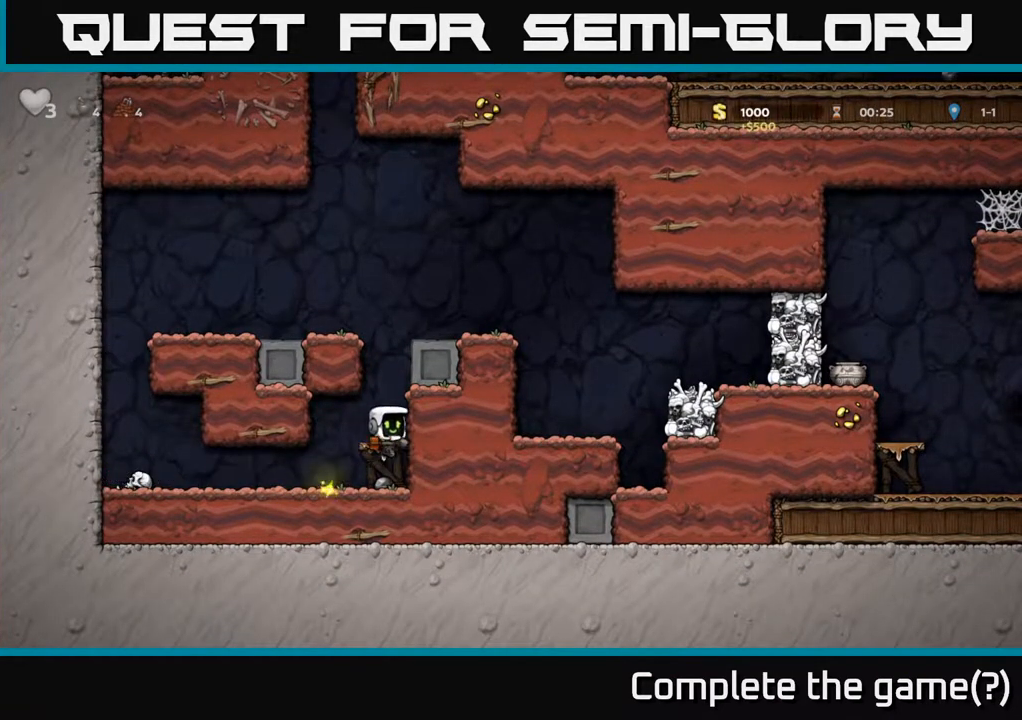
{"buttons": [], "right_stick": "center", "events": [[33, "A", "up"], [283, "A", "down"], [467, "A", "up"]]}
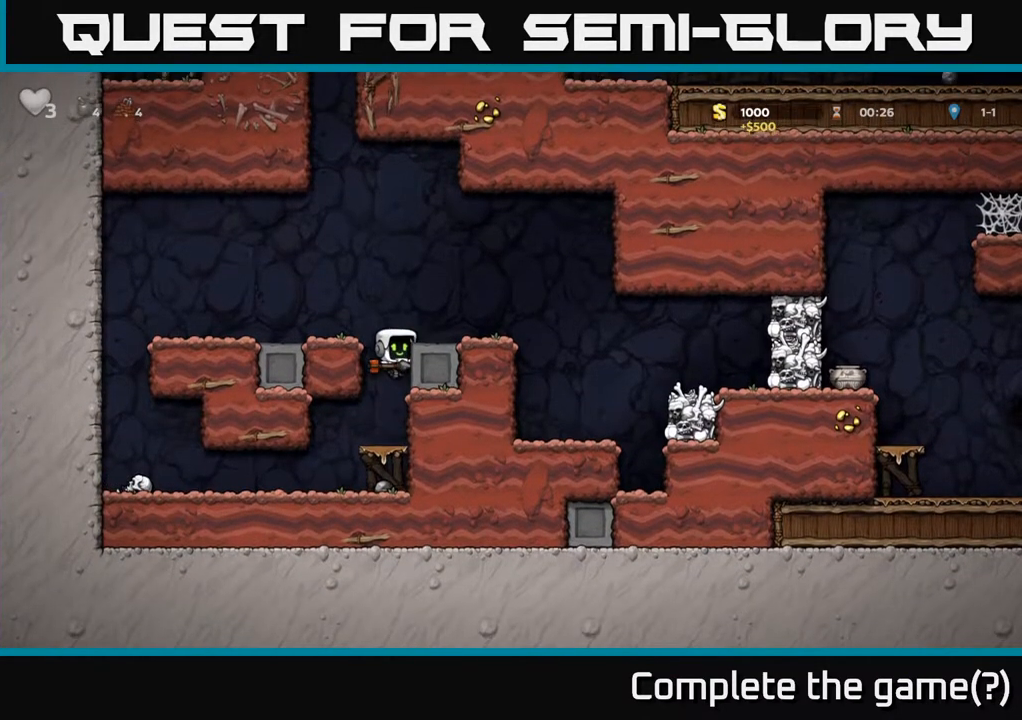
{"buttons": ["X"], "right_stick": "center", "events": [[150, "A", "down"], [250, "A", "up"], [500, "X", "down"]]}
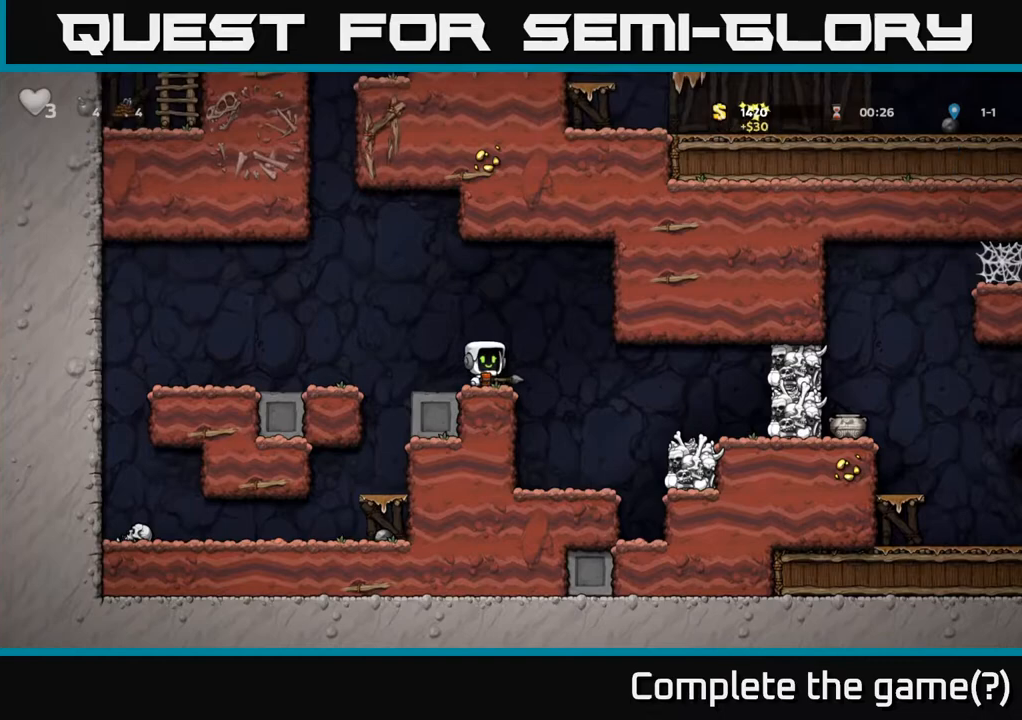
{"buttons": [], "right_stick": "center", "events": [[83, "X", "up"]]}
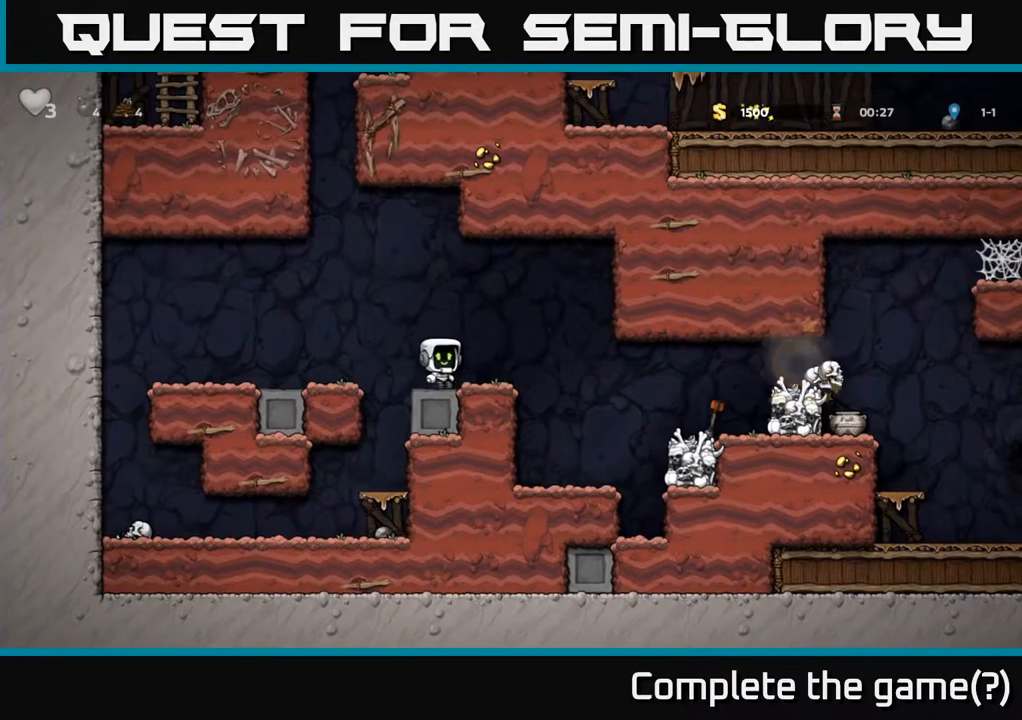
{"buttons": [], "right_stick": "center", "events": [[133, "A", "down"], [200, "A", "up"]]}
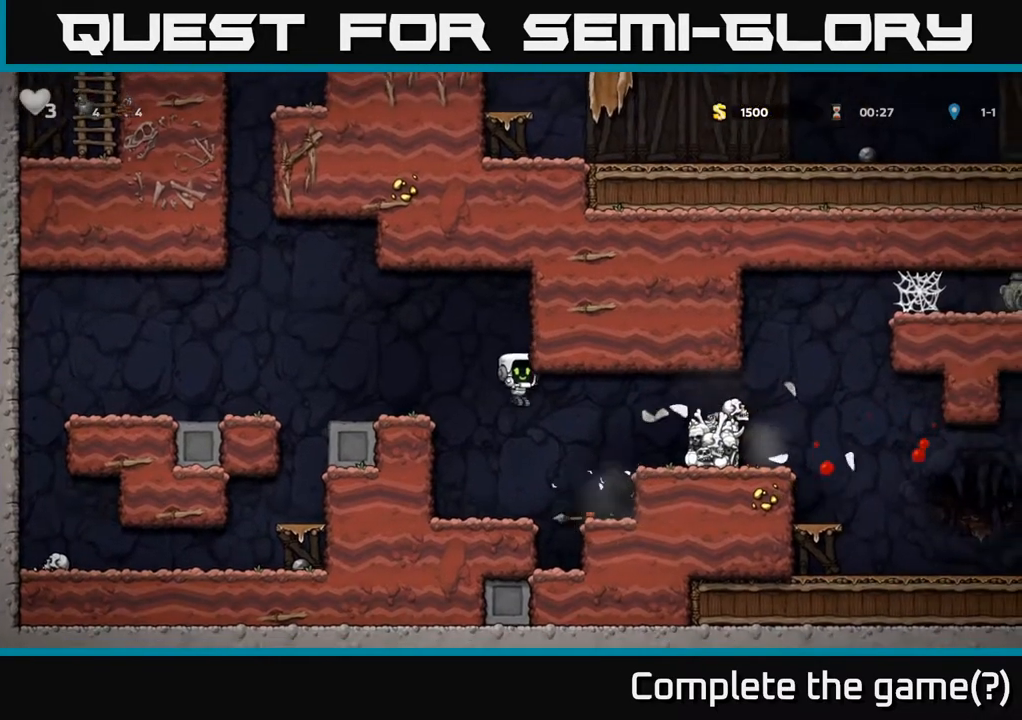
{"buttons": [], "right_stick": "center", "events": []}
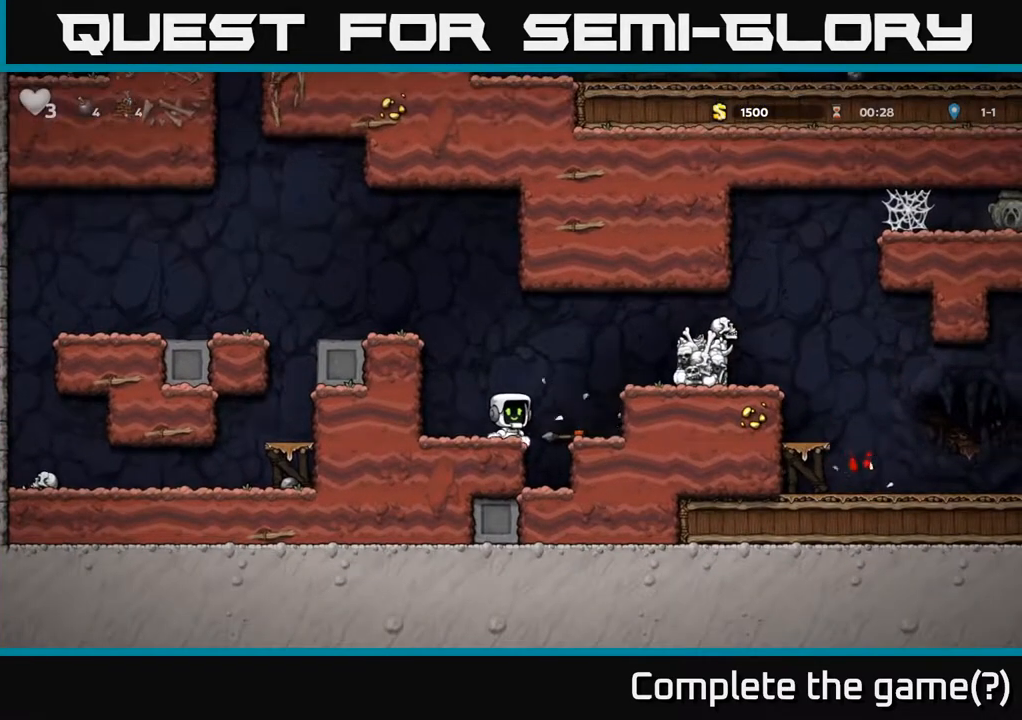
{"buttons": [], "right_stick": "center", "events": []}
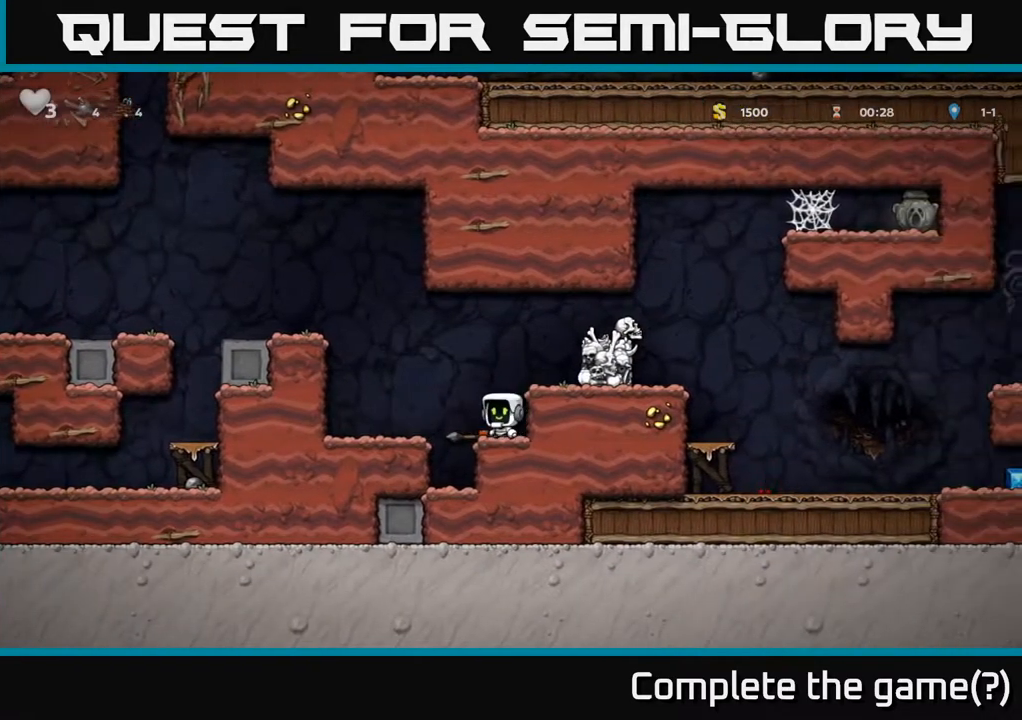
{"buttons": [], "right_stick": "center", "events": [[150, "X", "down"], [217, "X", "up"], [317, "A", "down"], [450, "A", "up"]]}
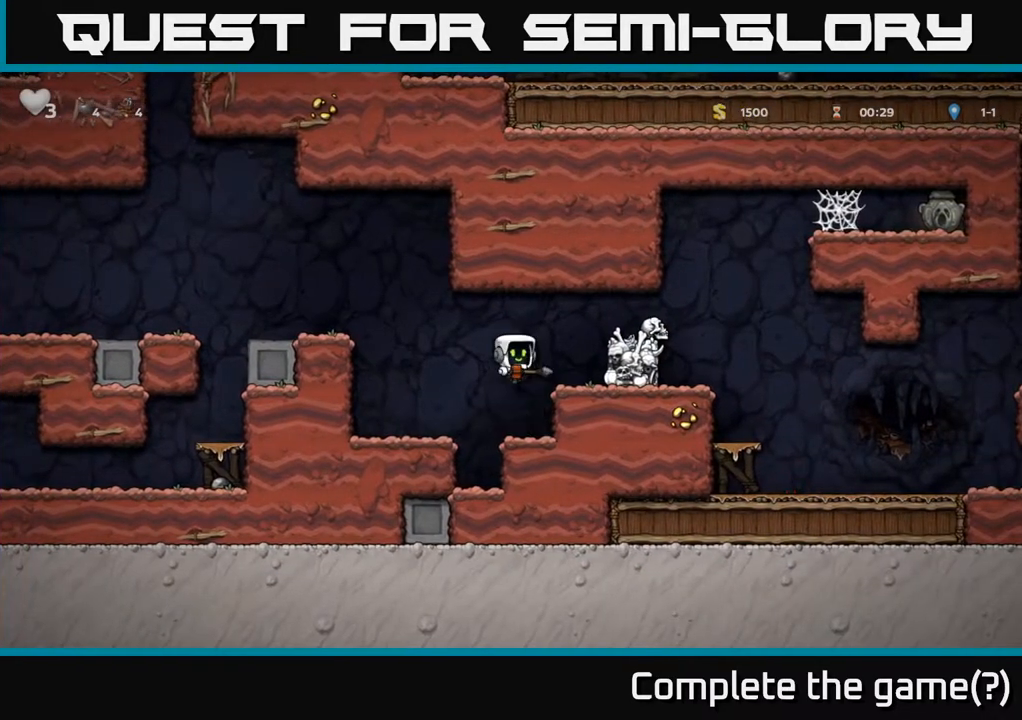
{"buttons": [], "right_stick": "center", "events": [[217, "A", "down"], [350, "A", "up"]]}
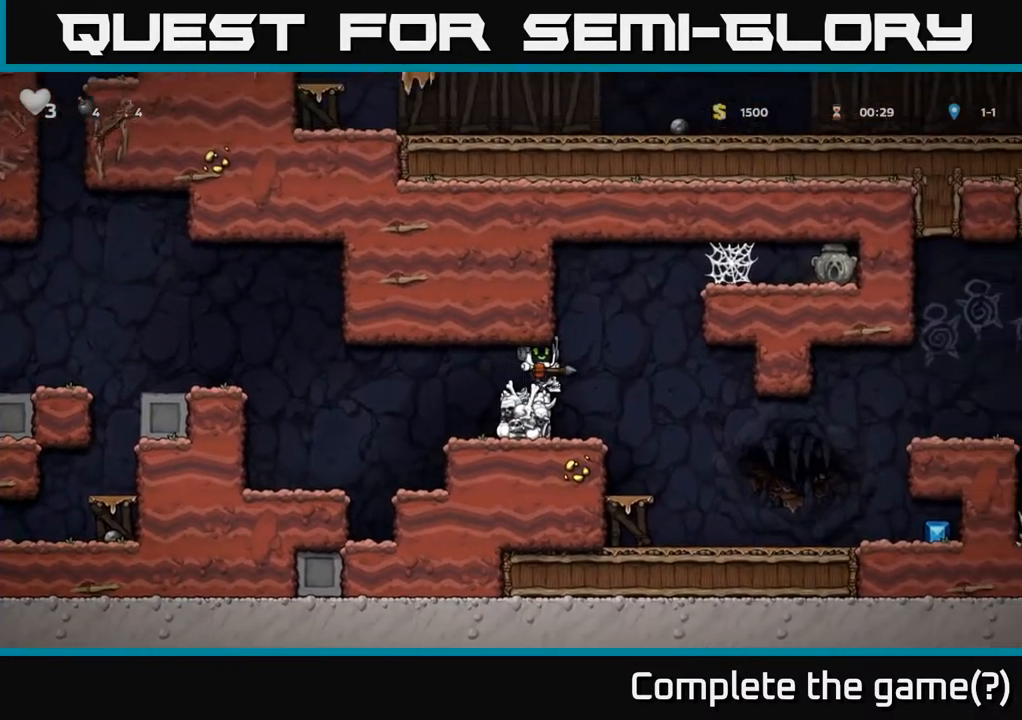
{"buttons": [], "right_stick": "center", "events": [[183, "A", "down"], [417, "A", "up"]]}
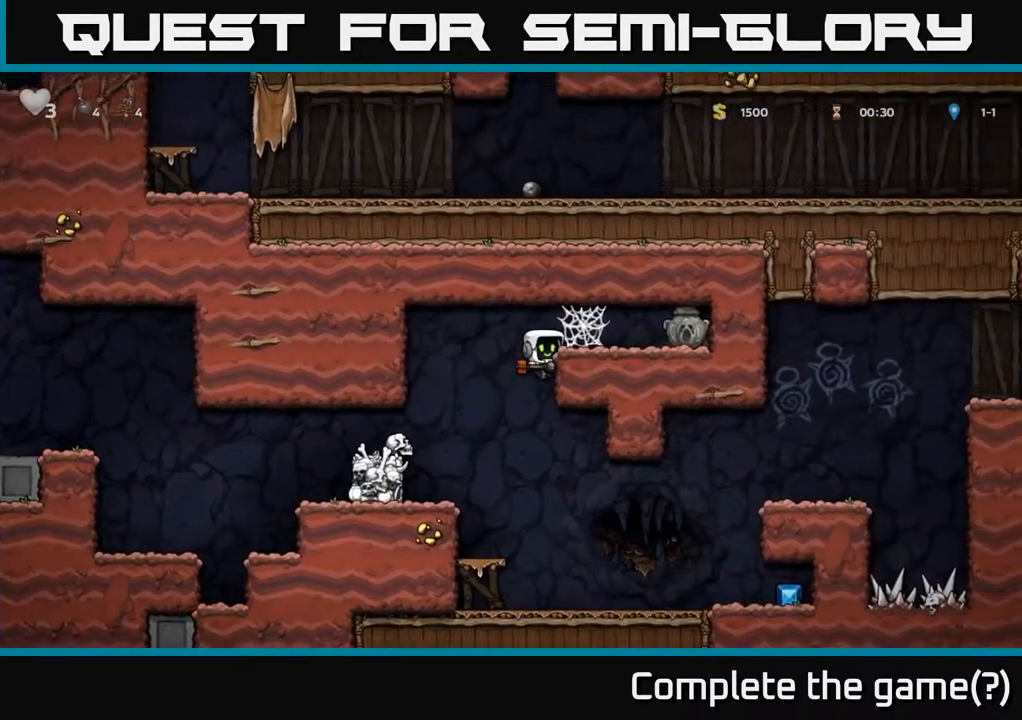
{"buttons": [], "right_stick": "center", "events": [[267, "A", "down"], [383, "A", "up"]]}
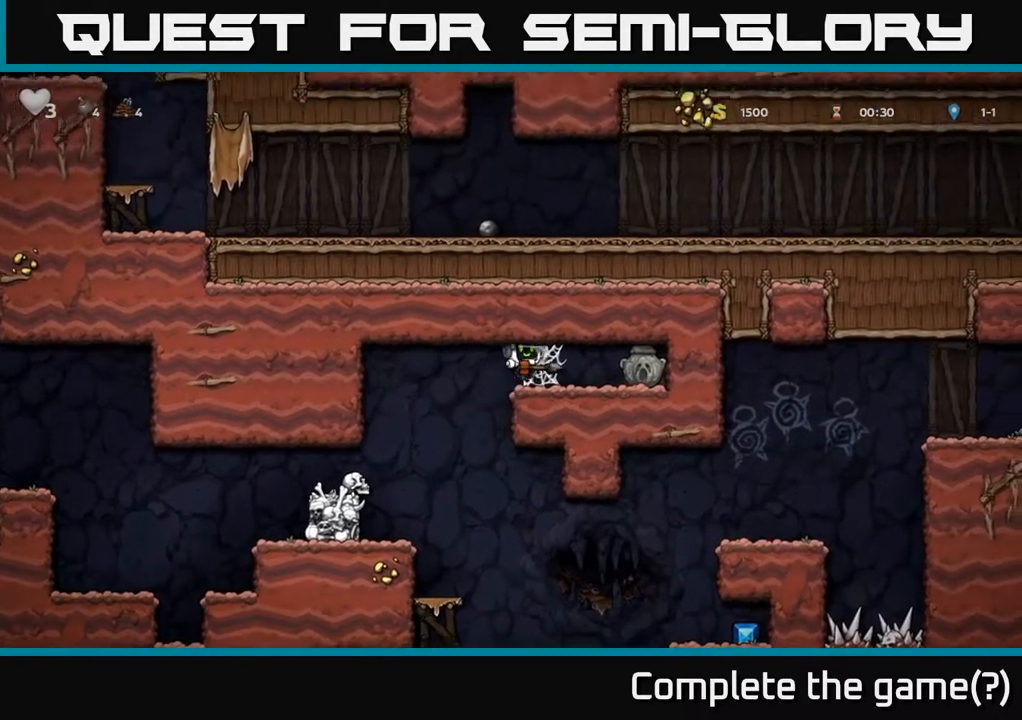
{"buttons": [], "right_stick": "center", "events": [[17, "A", "down"], [100, "A", "up"], [167, "A", "down"], [267, "A", "up"], [367, "A", "down"], [467, "A", "up"]]}
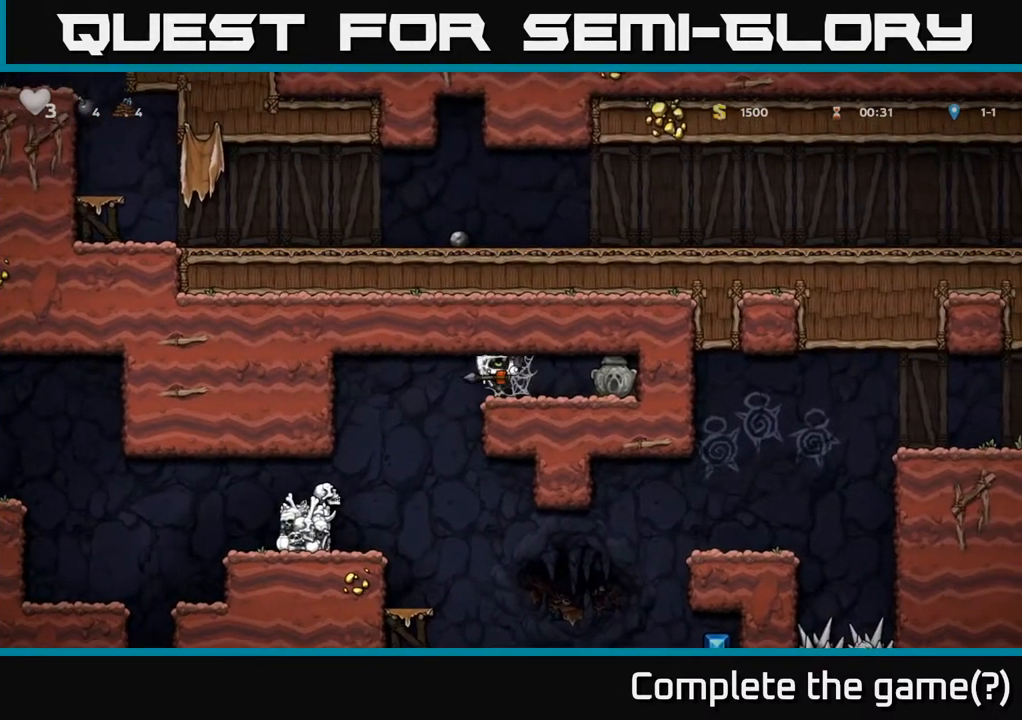
{"buttons": [], "right_stick": "center", "events": []}
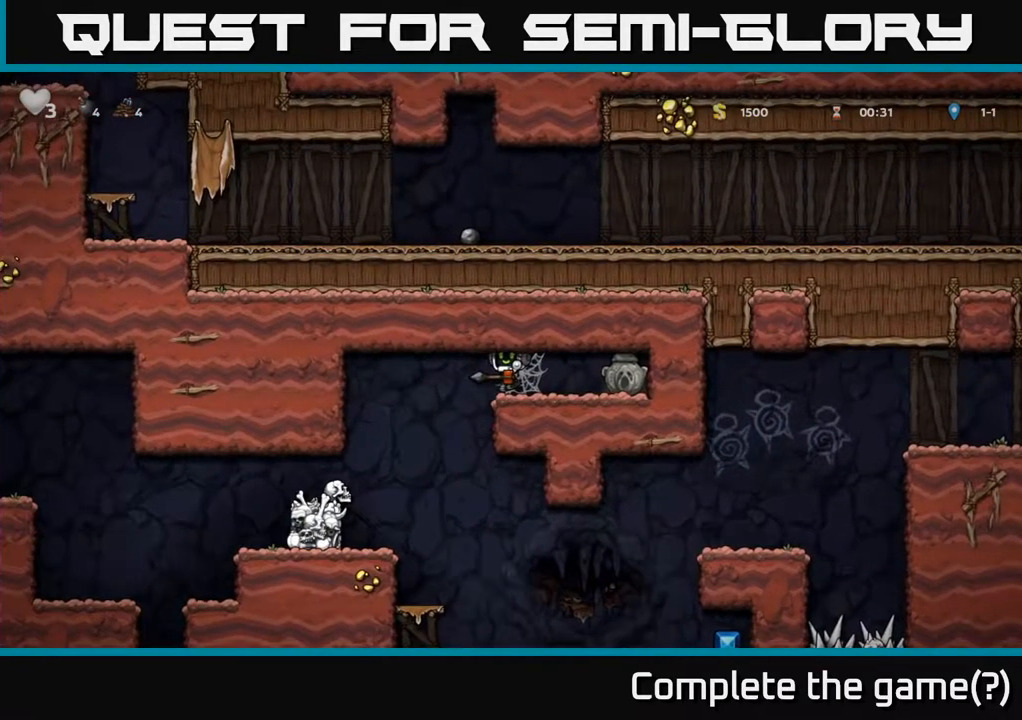
{"buttons": [], "right_stick": "center", "events": []}
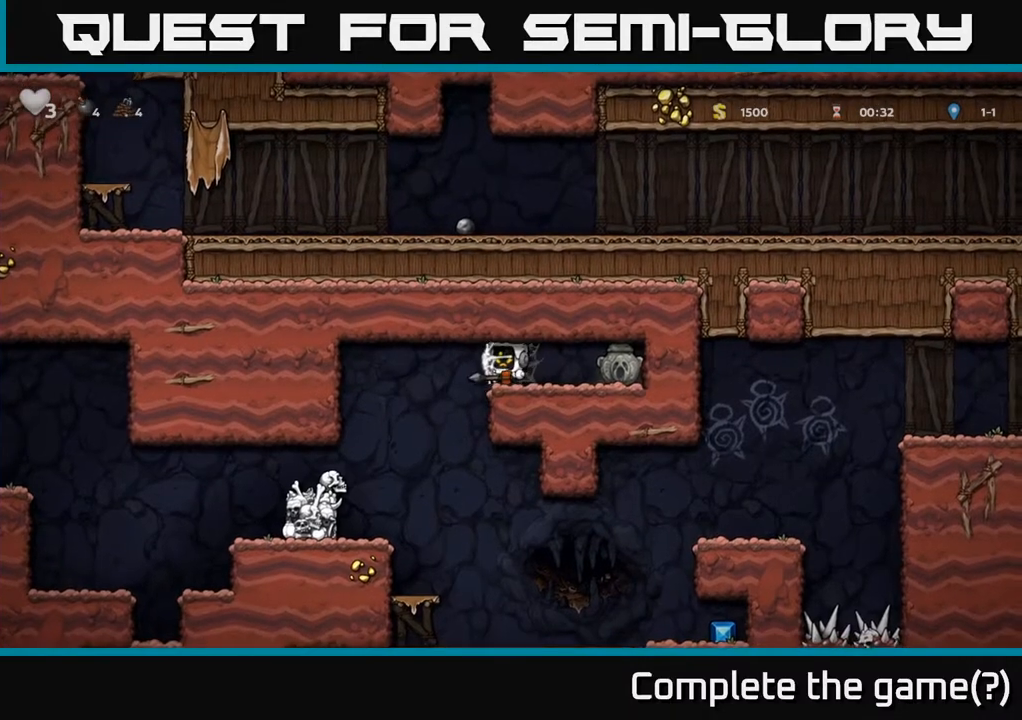
{"buttons": [], "right_stick": "center"}
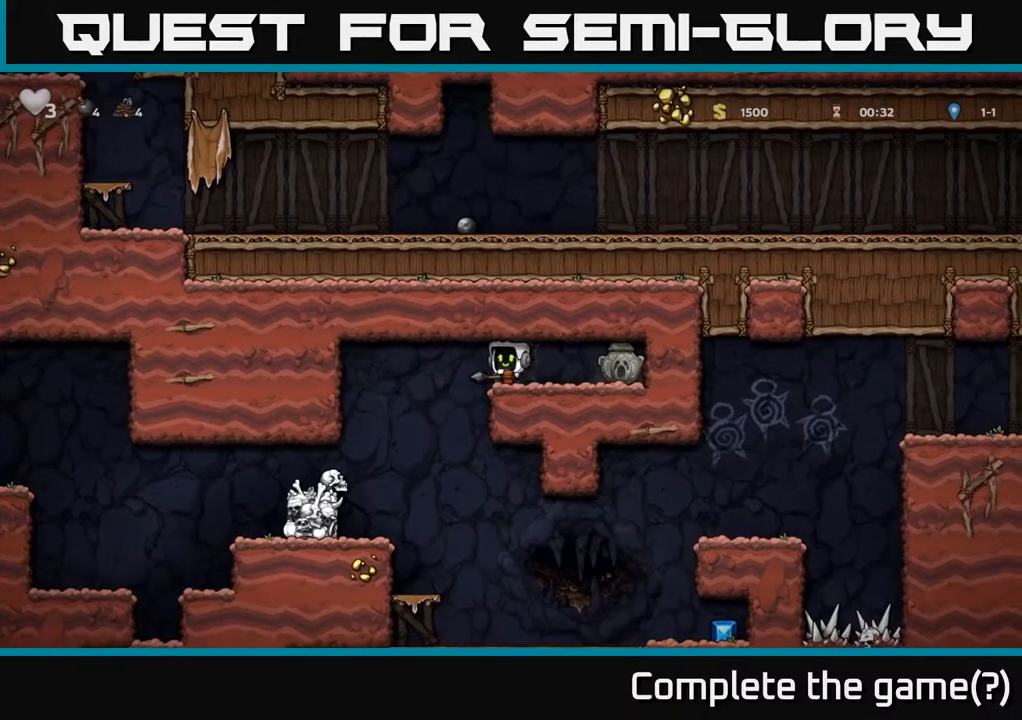
{"buttons": [], "right_stick": "center", "events": [[300, "X", "down"], [400, "X", "up"]]}
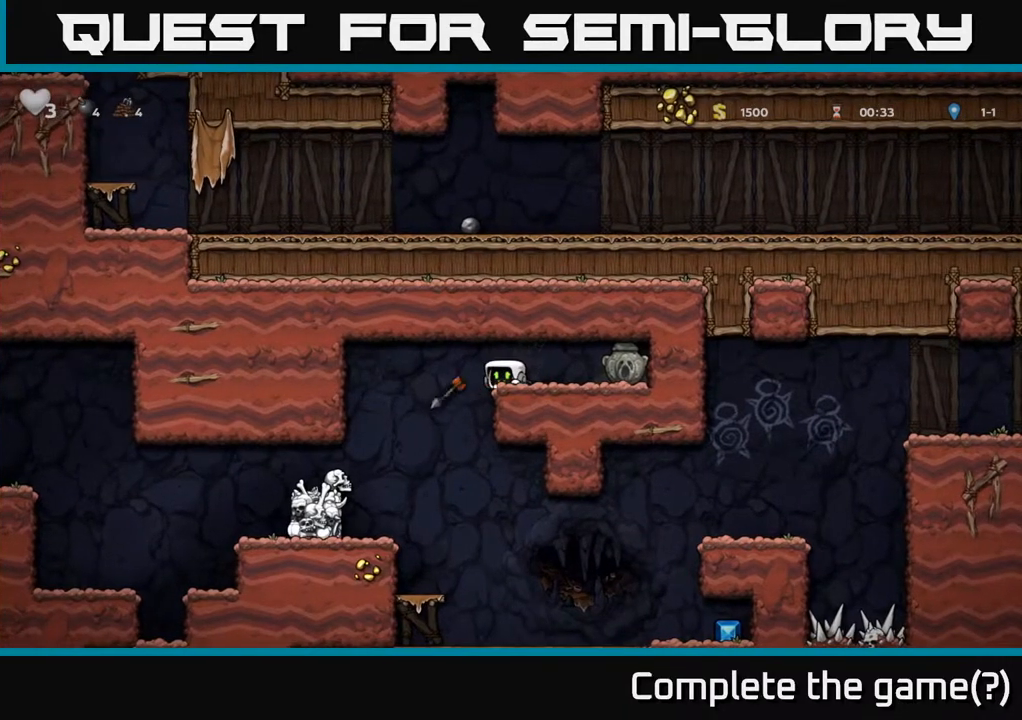
{"buttons": [], "right_stick": "center", "events": []}
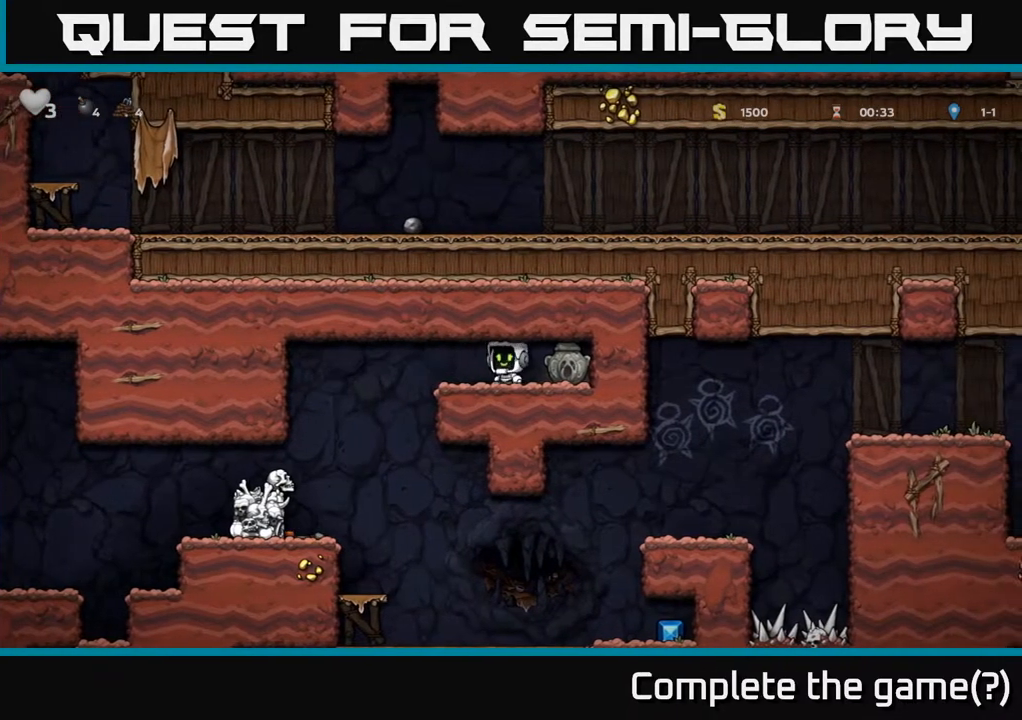
{"buttons": [], "right_stick": "center", "events": [[283, "X", "down"], [350, "X", "up"]]}
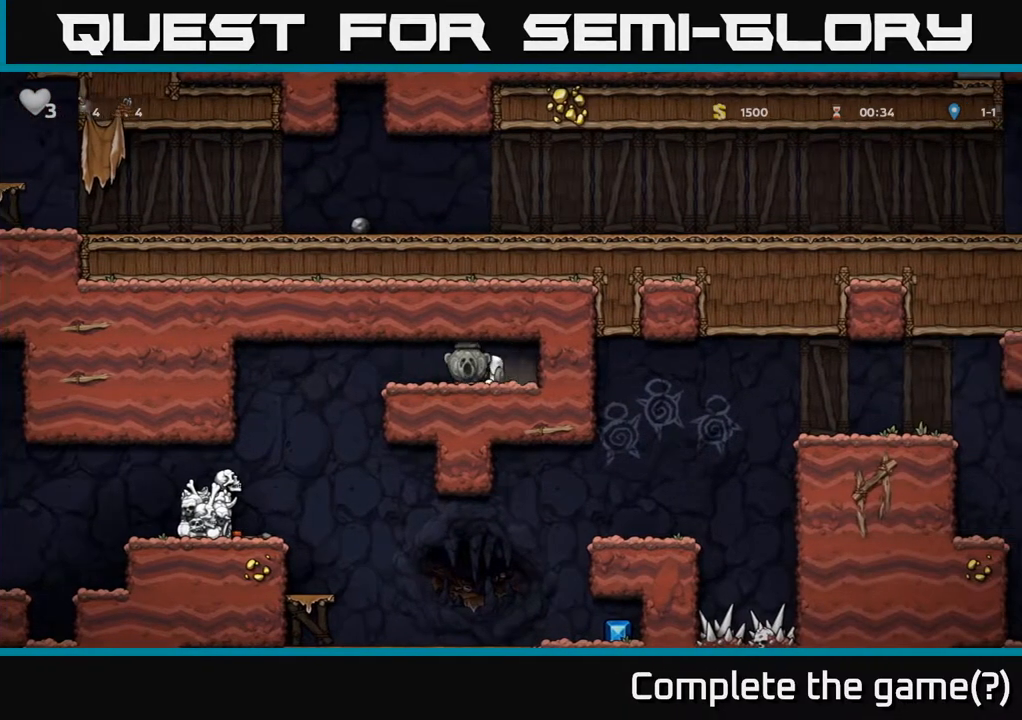
{"buttons": [], "right_stick": "center", "events": []}
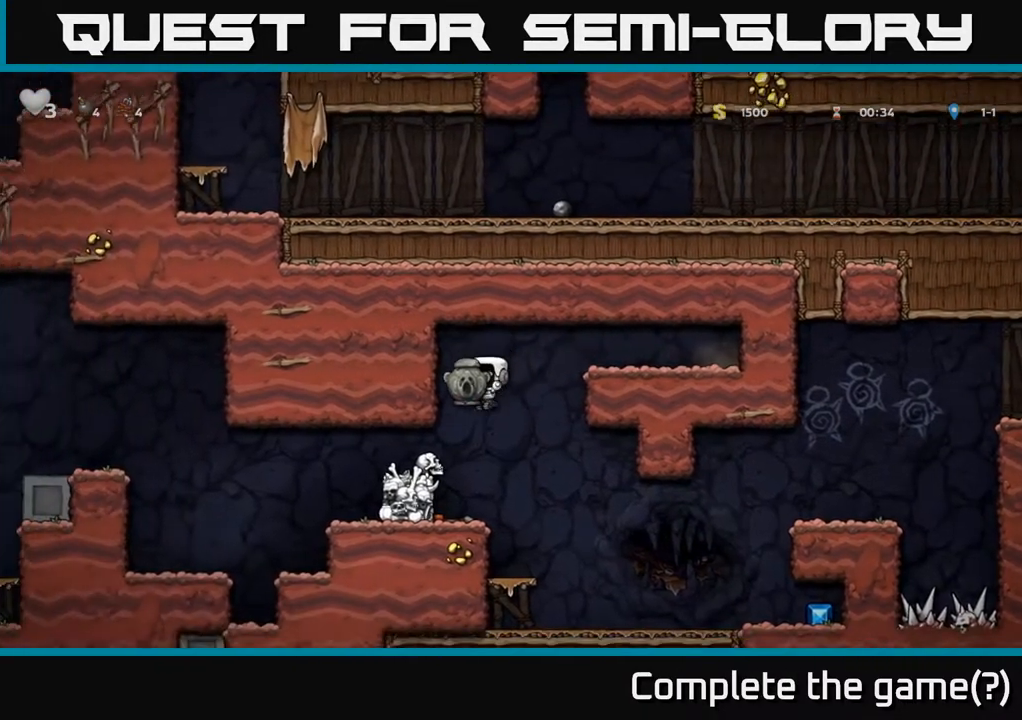
{"buttons": [], "right_stick": "center", "events": []}
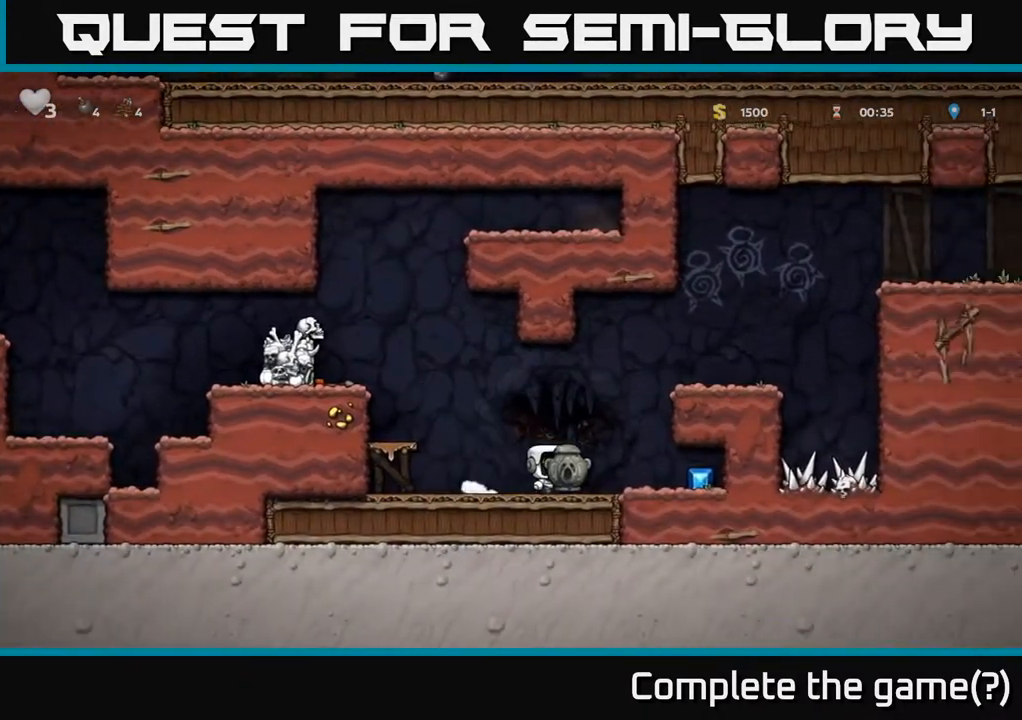
{"buttons": [], "right_stick": "center", "events": []}
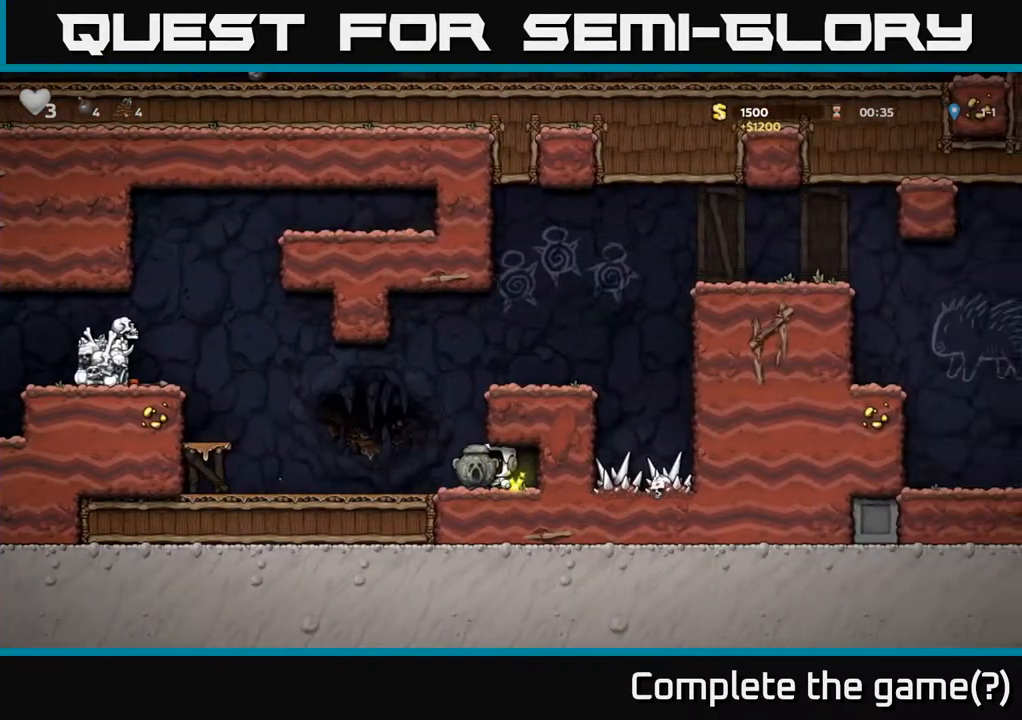
{"buttons": [], "right_stick": "center", "events": [[117, "A", "down"], [300, "A", "up"]]}